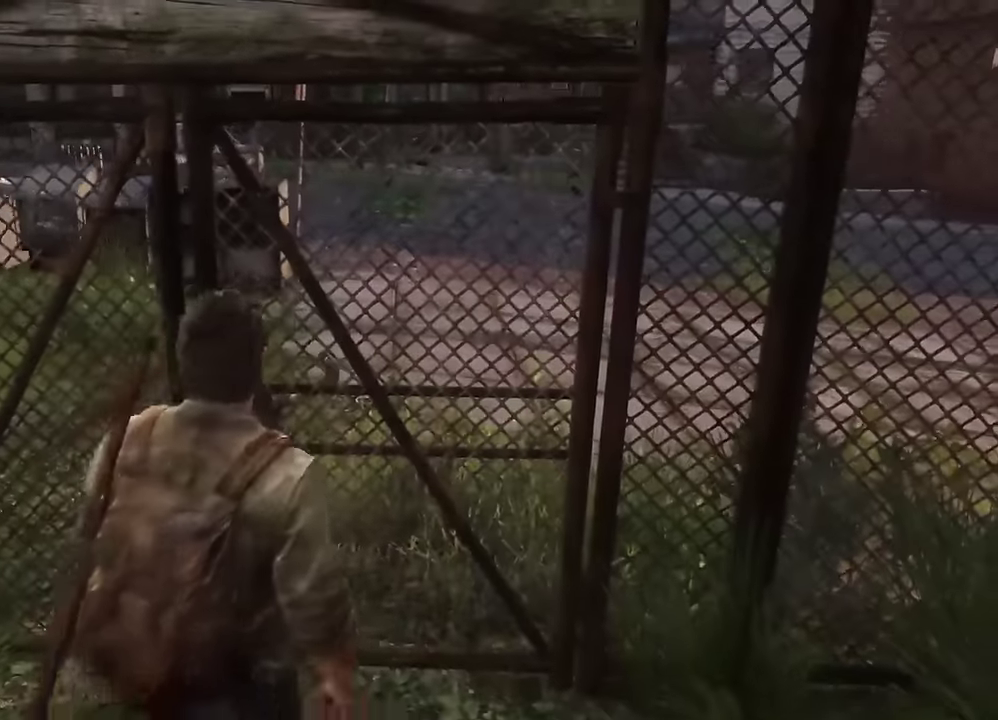
Gameplay with a controller (PlayStation layout); each line is a JSON object with the inputs held at the frame after it (dt_ms = milliseconds from this image to that frame). "events" lists button and stick changes between this image and that frame as [ms after this image, input, new state], when the widget could be followed in between.
{"dt_ms": 600, "buttons": [], "left_stick": "center", "right_stick": "center", "events": []}
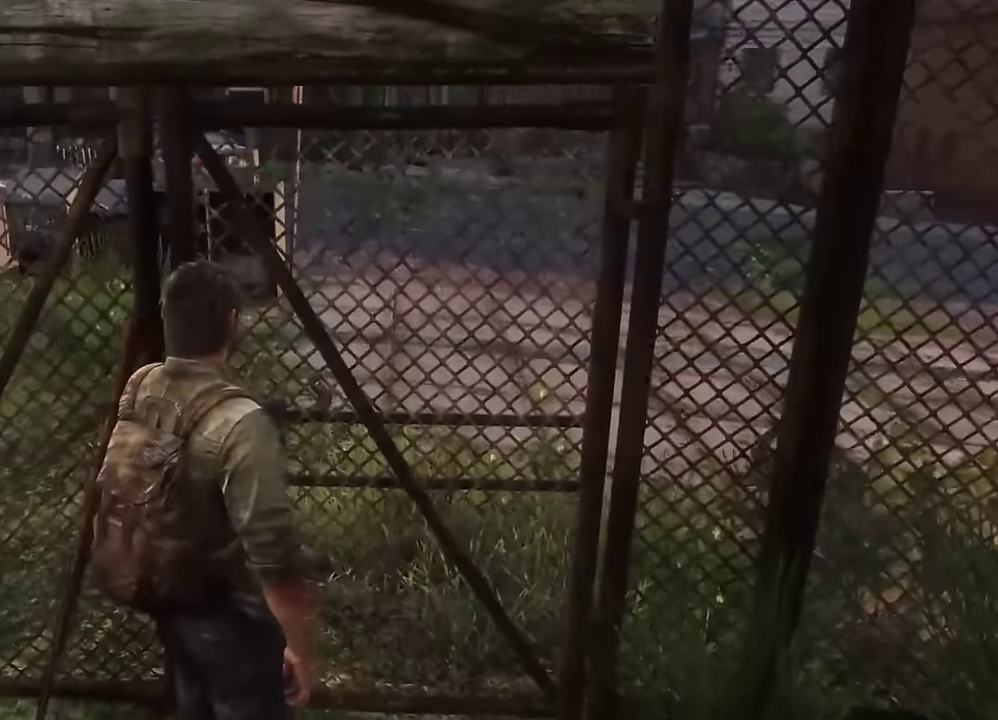
{"dt_ms": 700, "buttons": [], "left_stick": "center", "right_stick": "center", "events": []}
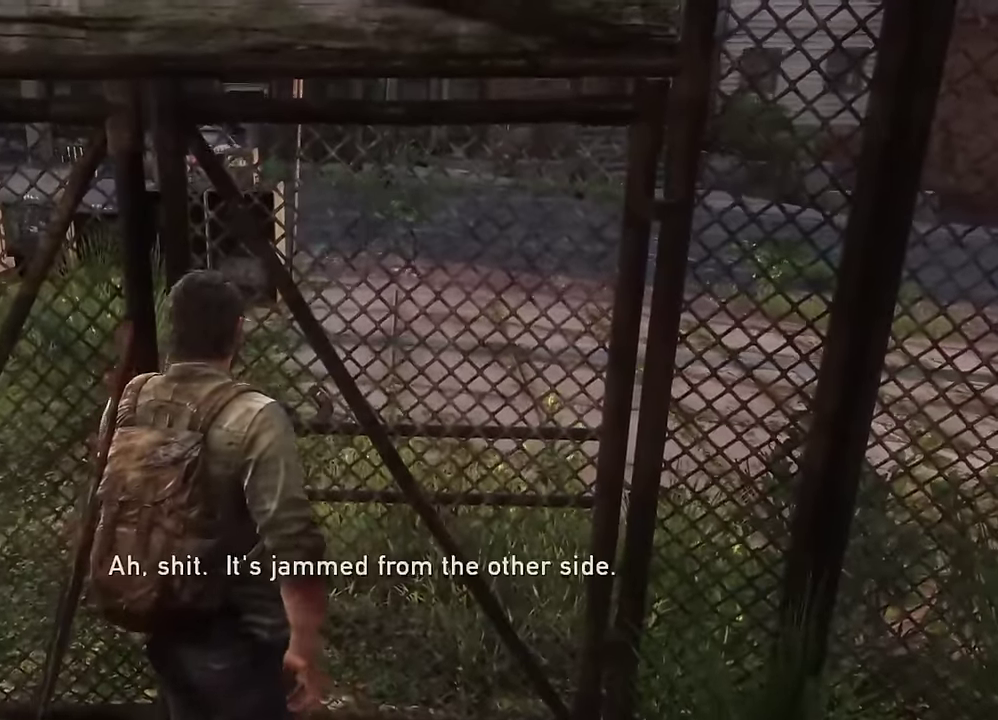
{"dt_ms": 600, "buttons": [], "left_stick": "center", "right_stick": "center", "events": []}
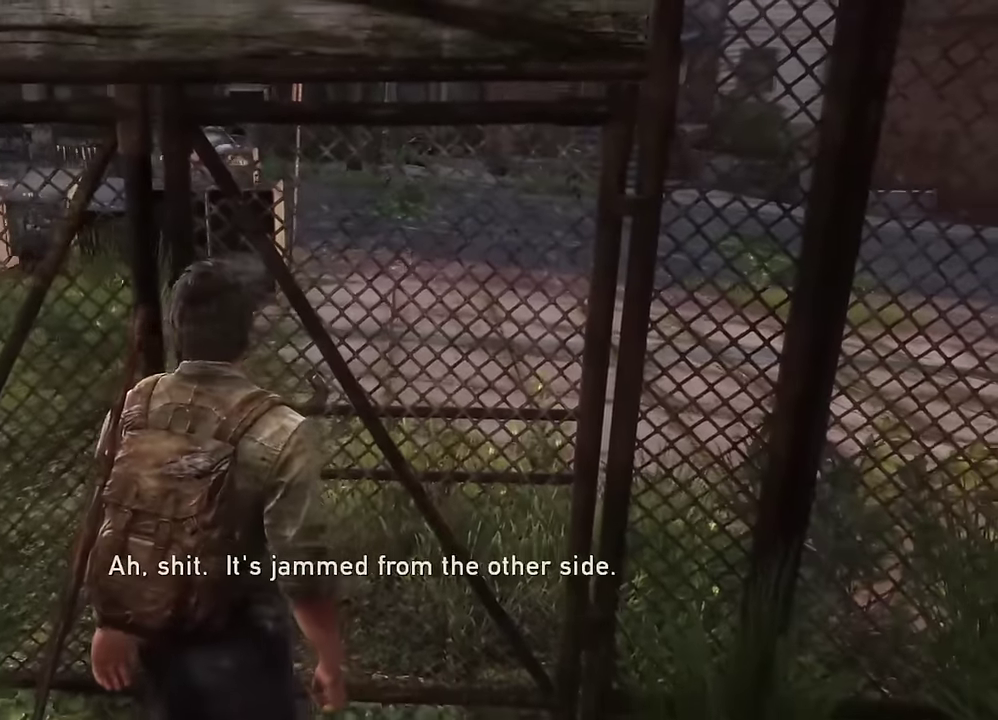
{"dt_ms": 300, "buttons": [], "left_stick": "center", "right_stick": "center", "events": []}
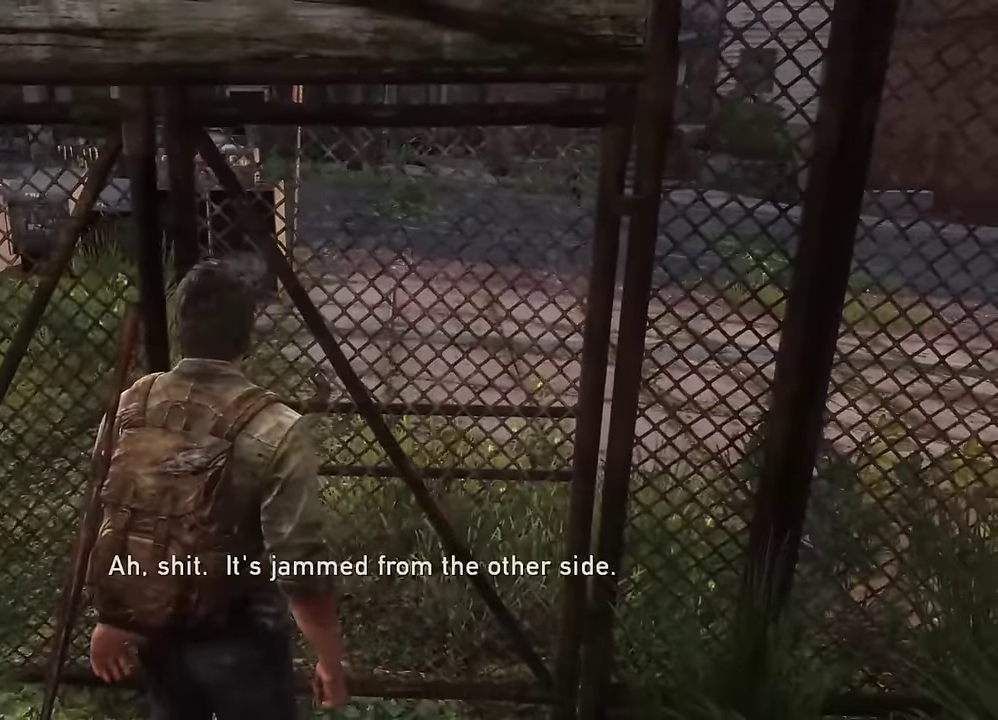
{"dt_ms": 700, "buttons": [], "left_stick": "down-left", "right_stick": "center", "events": [[316, "left_stick", "down-left"]]}
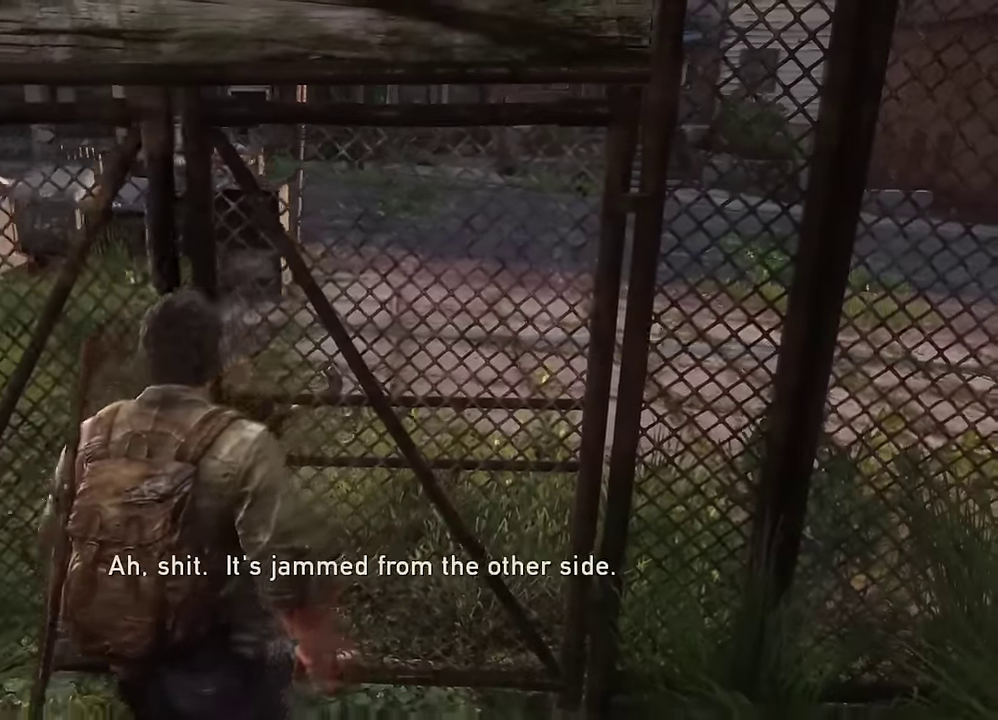
{"dt_ms": 300, "buttons": [], "left_stick": "center", "right_stick": "center", "events": [[233, "left_stick", "center"]]}
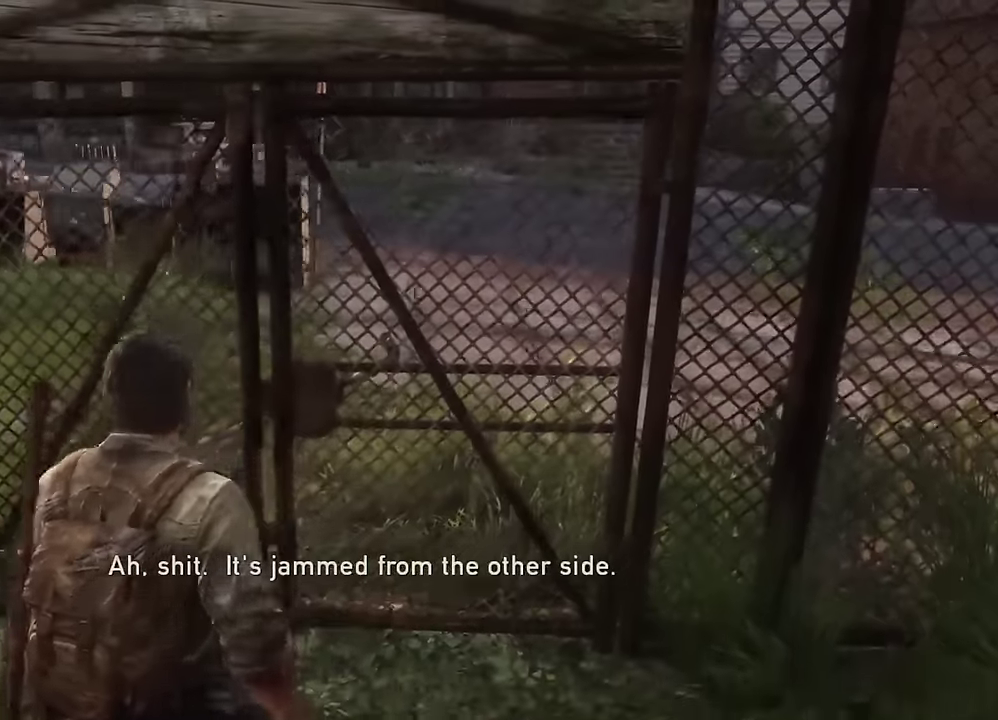
{"dt_ms": 300, "buttons": [], "left_stick": "center", "right_stick": "center", "events": []}
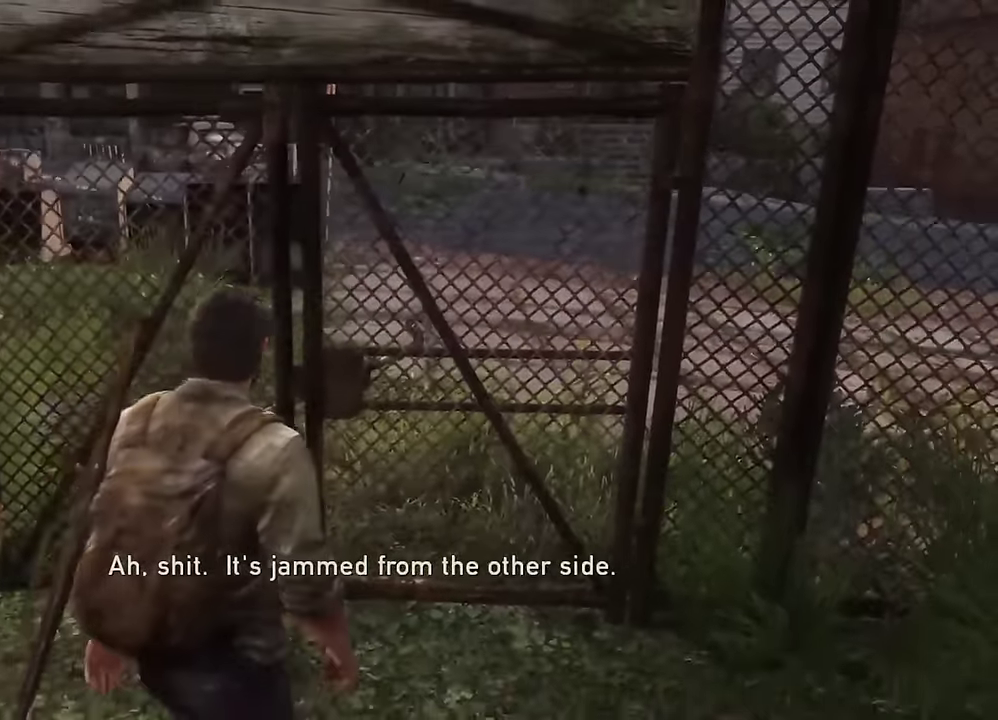
{"dt_ms": 900, "buttons": [], "left_stick": "center", "right_stick": "center", "events": []}
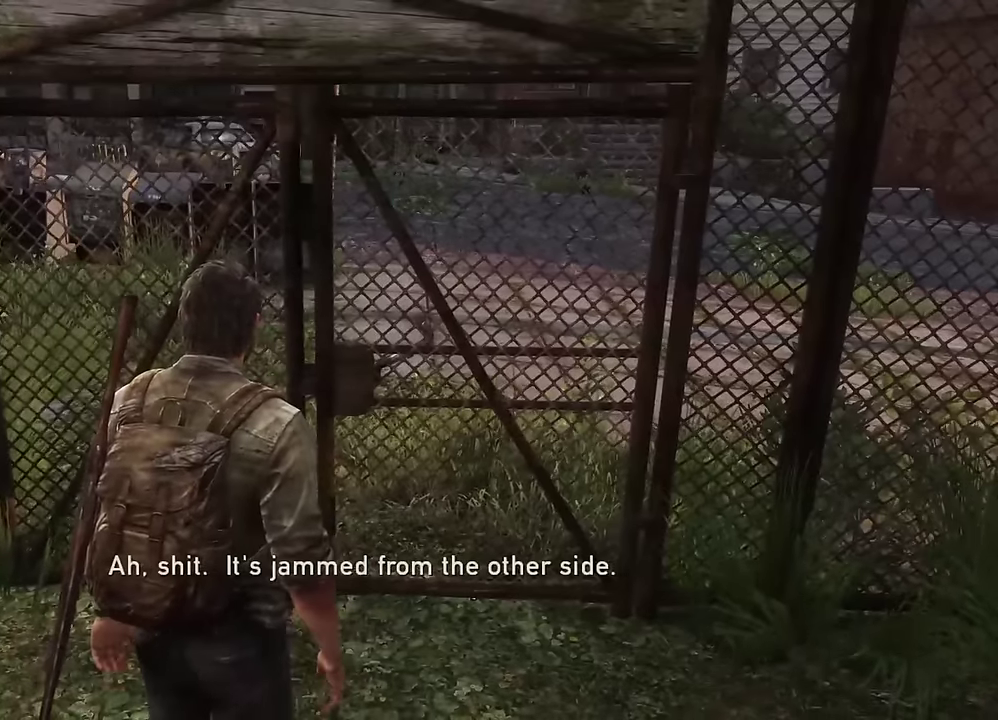
{"dt_ms": 300, "buttons": [], "left_stick": "center", "right_stick": "center", "events": []}
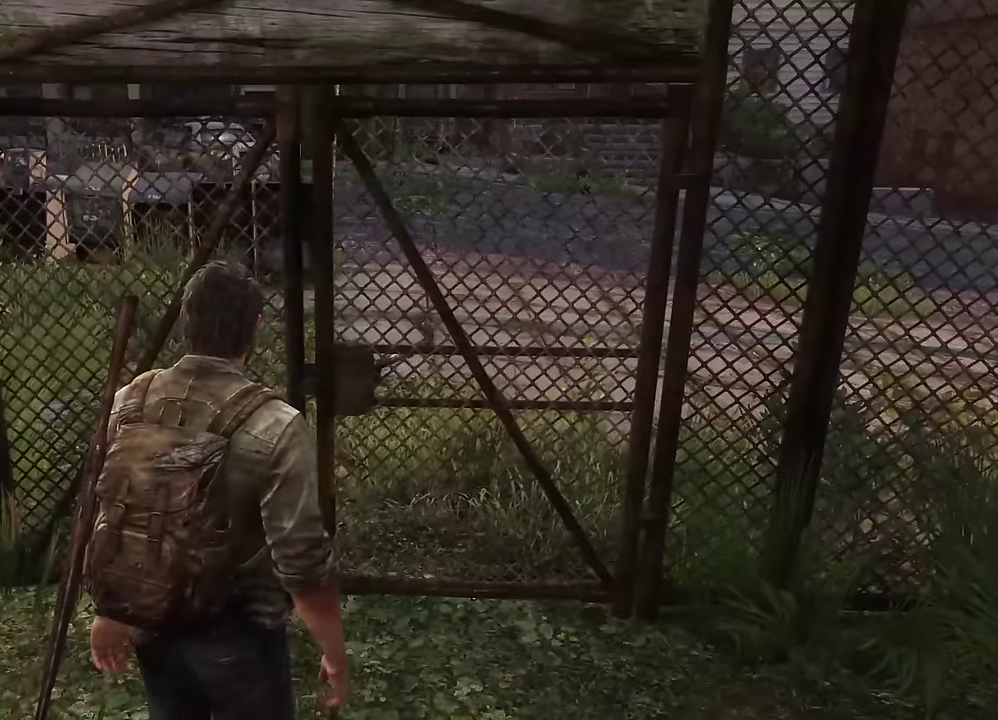
{"dt_ms": 700, "buttons": [], "left_stick": "up", "right_stick": "center", "events": [[183, "left_stick", "up-right"], [383, "left_stick", "center"], [683, "left_stick", "up"]]}
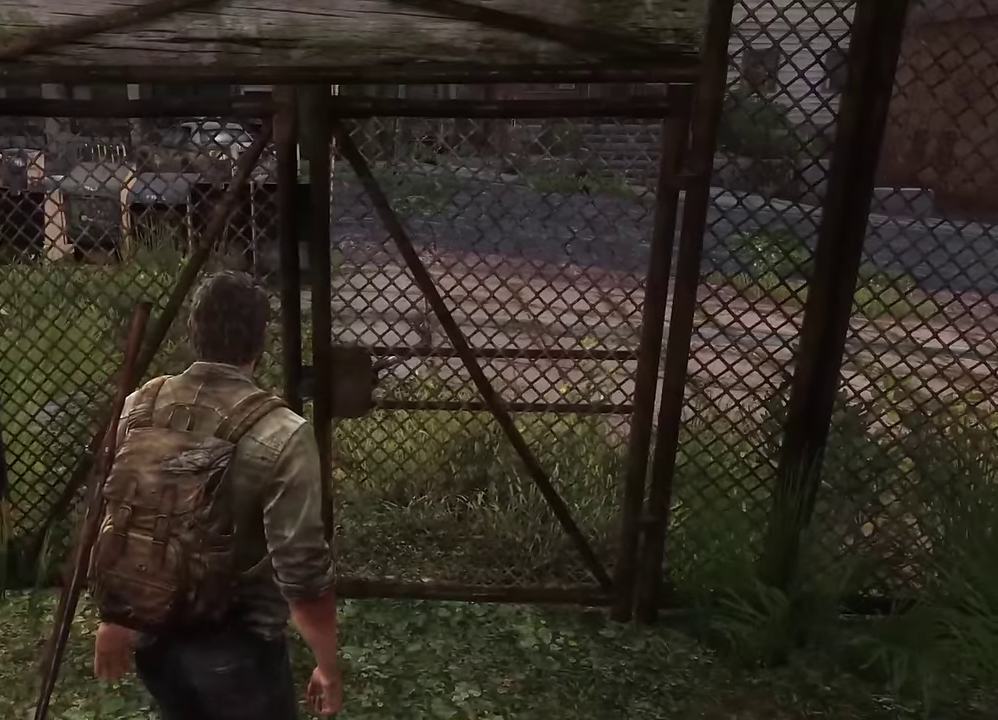
{"dt_ms": 300, "buttons": [], "left_stick": "center", "right_stick": "center", "events": [[150, "left_stick", "center"]]}
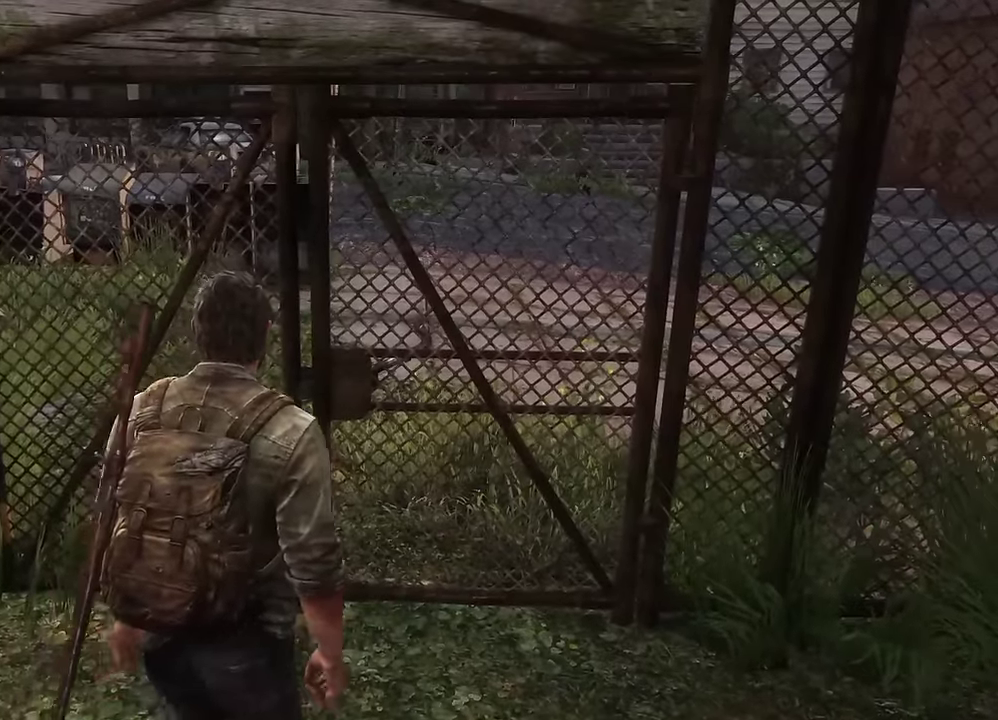
{"dt_ms": 400, "buttons": [], "left_stick": "center", "right_stick": "right", "events": [[233, "right_stick", "right"]]}
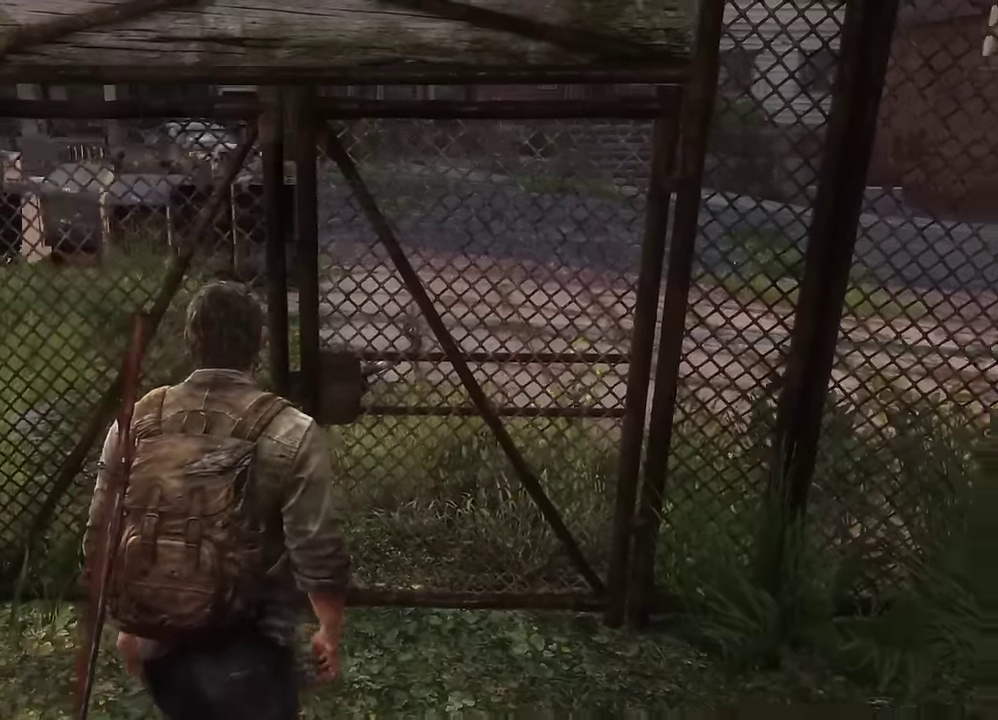
{"dt_ms": 700, "buttons": [], "left_stick": "center", "right_stick": "center", "events": [[466, "right_stick", "center"]]}
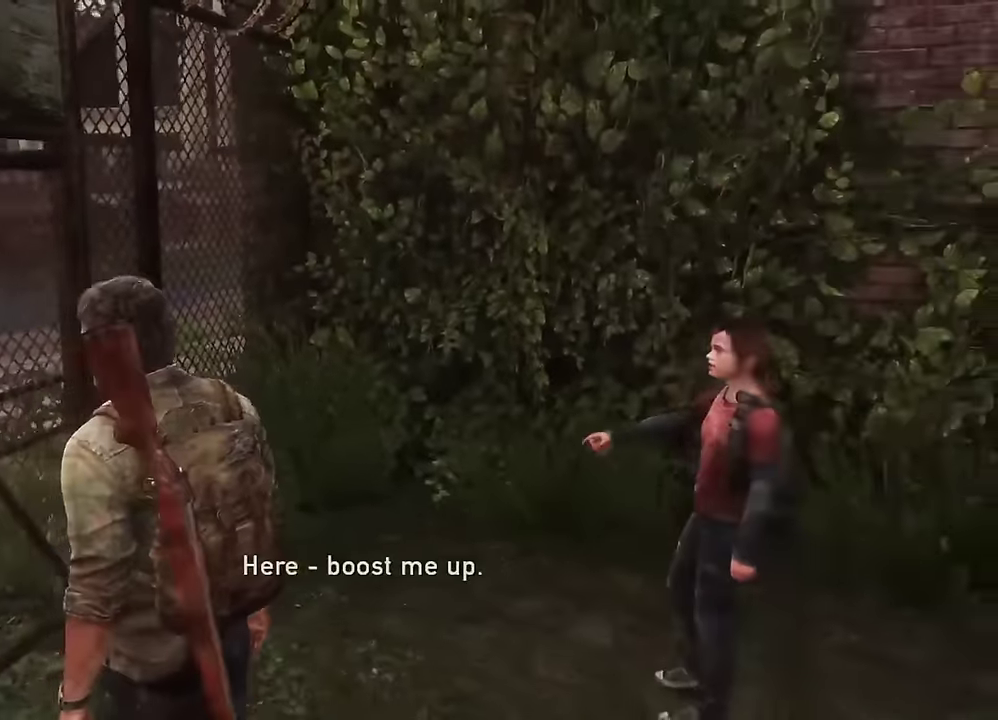
{"dt_ms": 600, "buttons": [], "left_stick": "center", "right_stick": "down-right", "events": [[33, "right_stick", "left"], [283, "right_stick", "up-left"], [516, "right_stick", "down-right"]]}
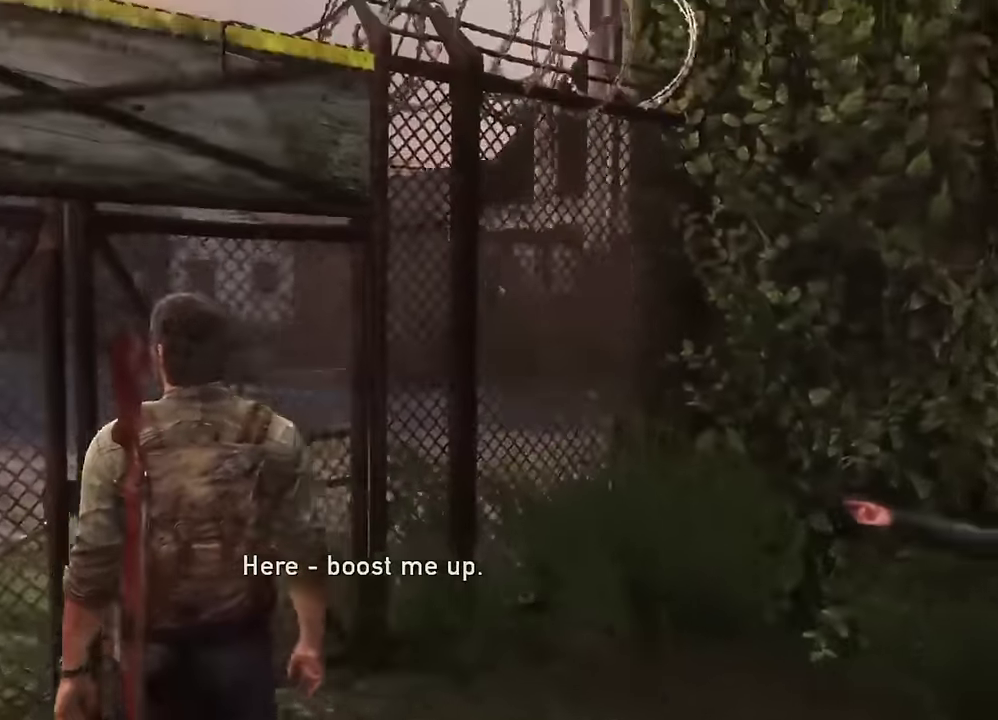
{"dt_ms": 300, "buttons": [], "left_stick": "center", "right_stick": "center", "events": [[50, "right_stick", "up-left"], [133, "left_stick", "up-right"], [216, "left_stick", "center"], [300, "right_stick", "center"]]}
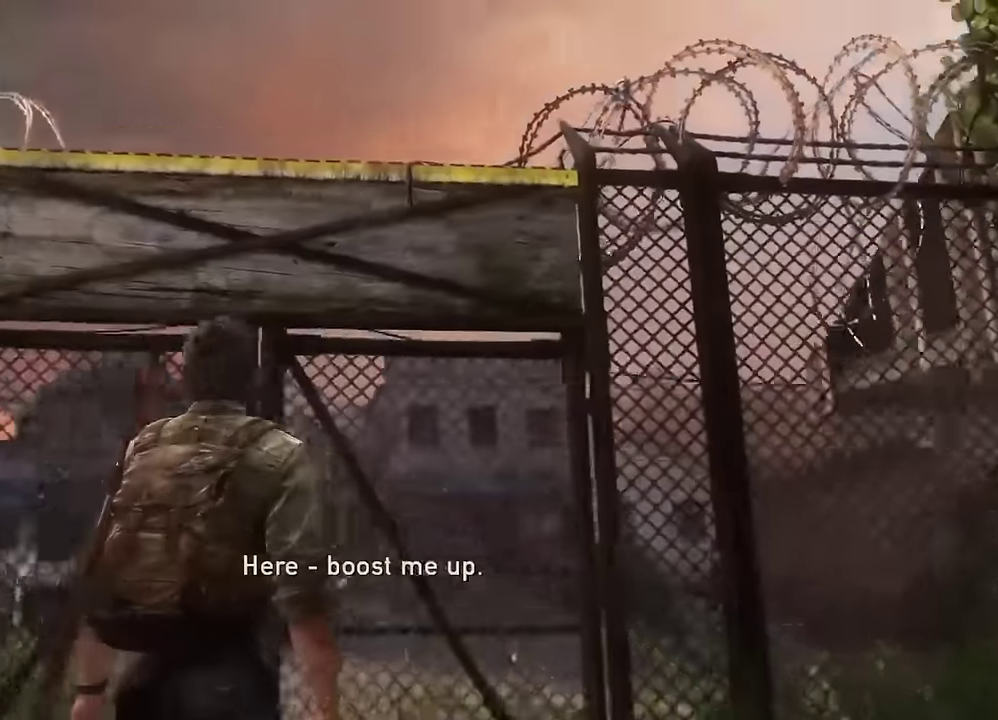
{"dt_ms": 300, "buttons": ["L3"], "left_stick": "center", "right_stick": "center"}
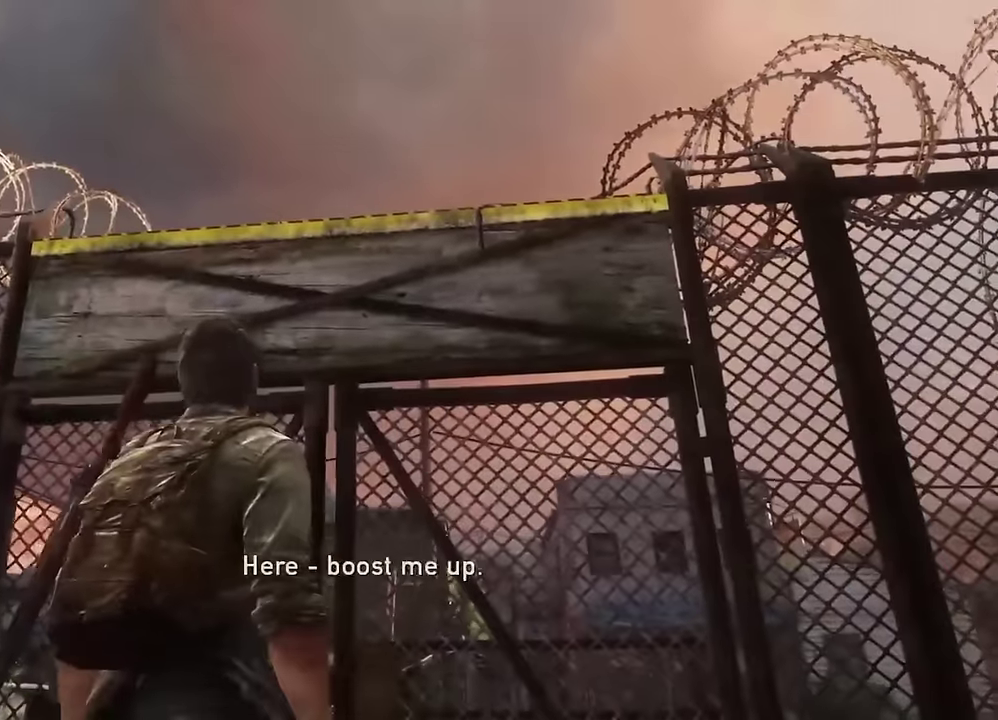
{"dt_ms": 700, "buttons": ["L3"], "left_stick": "center", "right_stick": "center", "events": []}
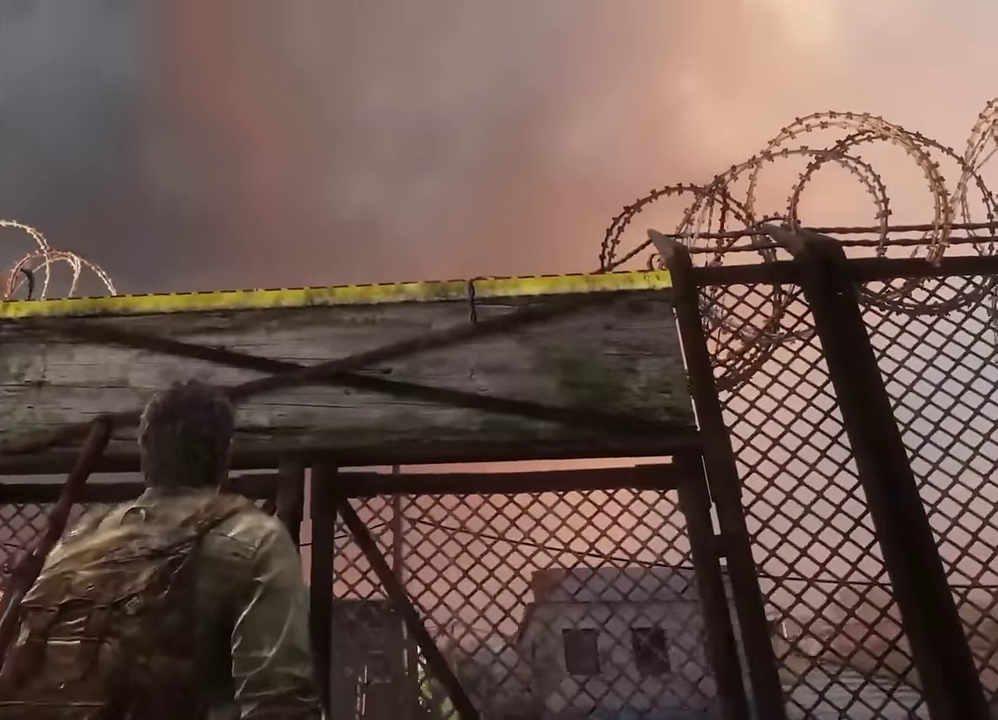
{"dt_ms": 600, "buttons": [], "left_stick": "center", "right_stick": "center", "events": [[16, "L3", "up"], [250, "right_stick", "up-left"], [383, "left_stick", "down"], [466, "right_stick", "center"], [533, "left_stick", "center"]]}
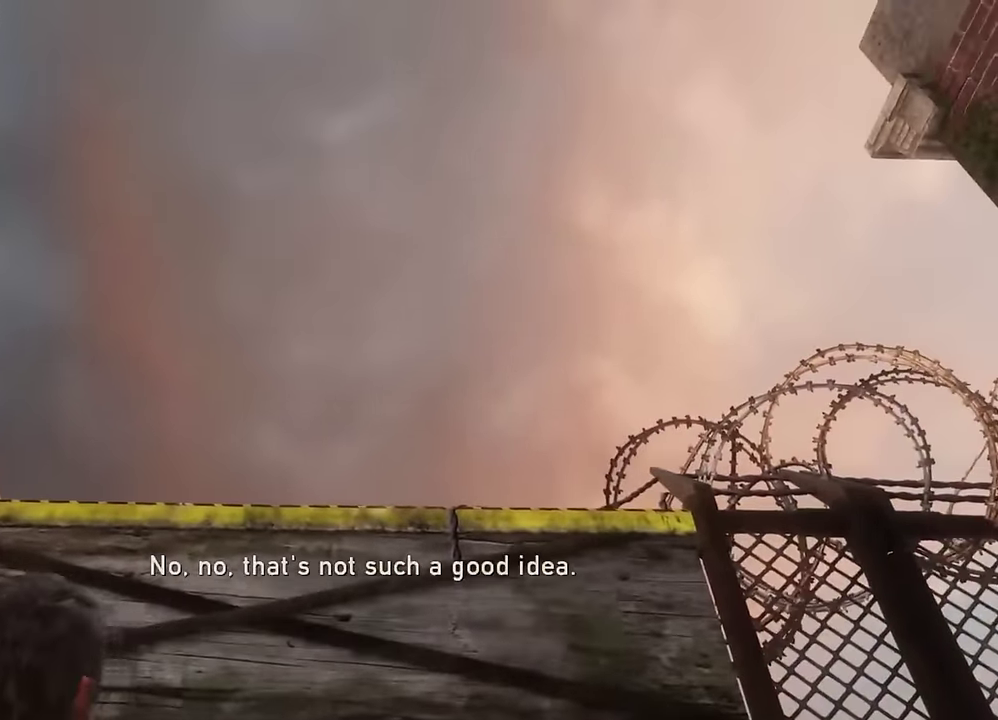
{"dt_ms": 600, "buttons": [], "left_stick": "up", "right_stick": "center", "events": [[416, "left_stick", "up"]]}
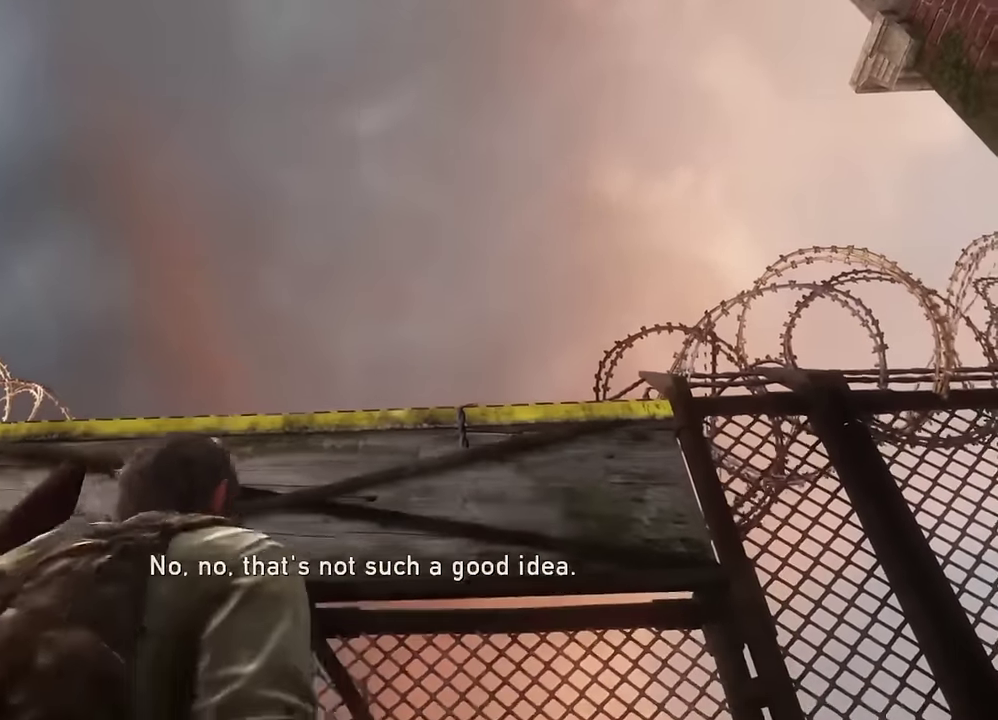
{"dt_ms": 300, "buttons": [], "left_stick": "center", "right_stick": "center", "events": [[16, "left_stick", "center"]]}
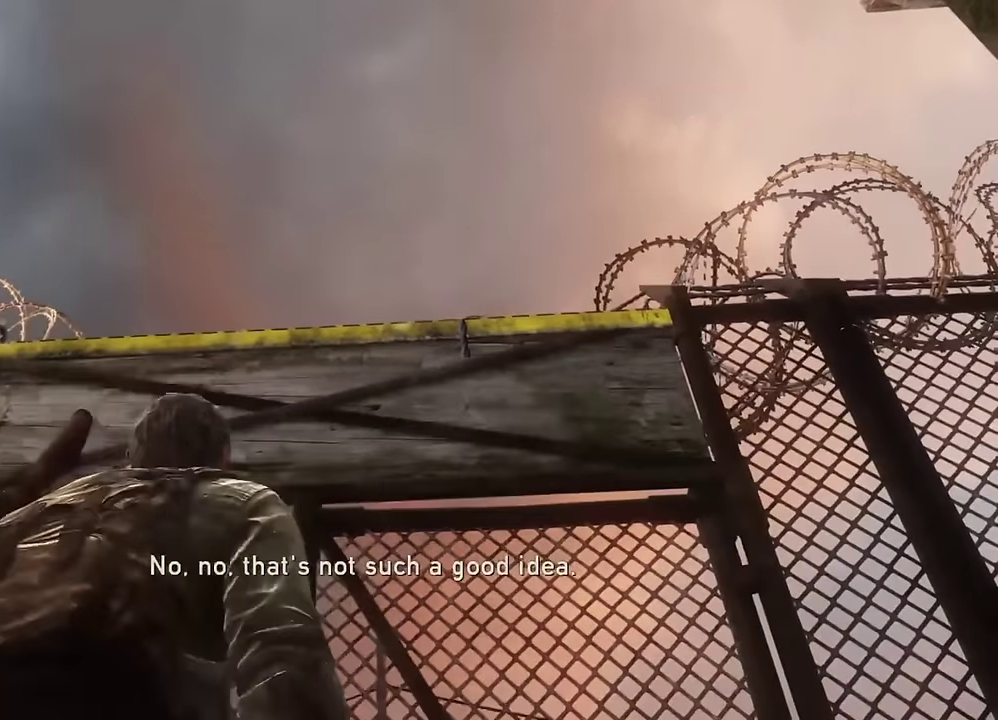
{"dt_ms": 300, "buttons": [], "left_stick": "up", "right_stick": "center", "events": [[266, "left_stick", "up"]]}
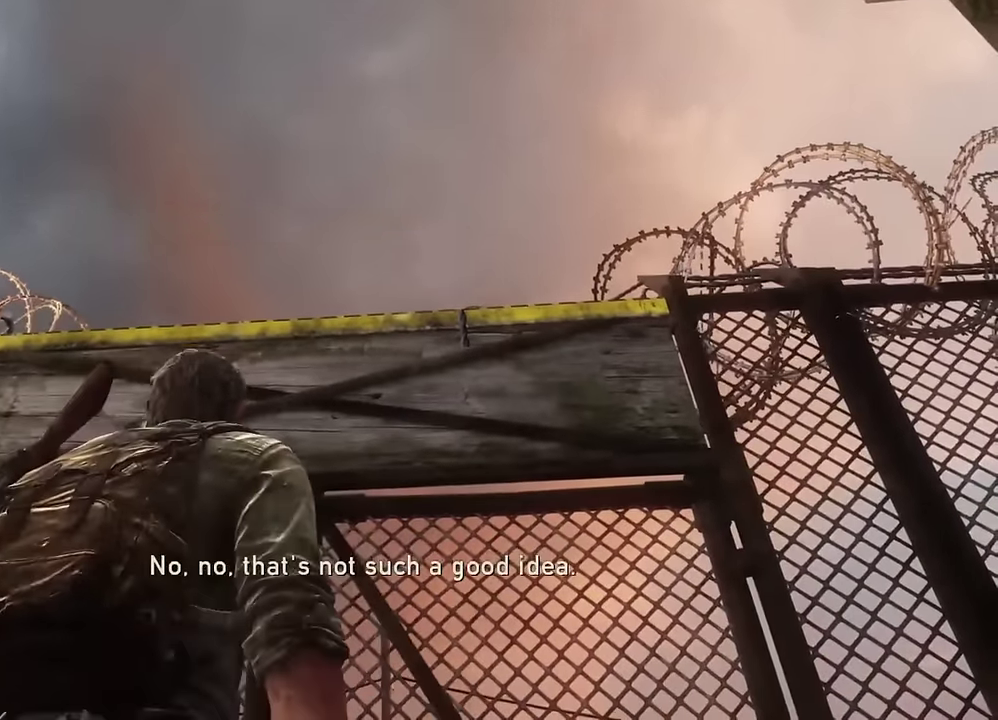
{"dt_ms": 600, "buttons": [], "left_stick": "center", "right_stick": "center", "events": [[66, "left_stick", "center"]]}
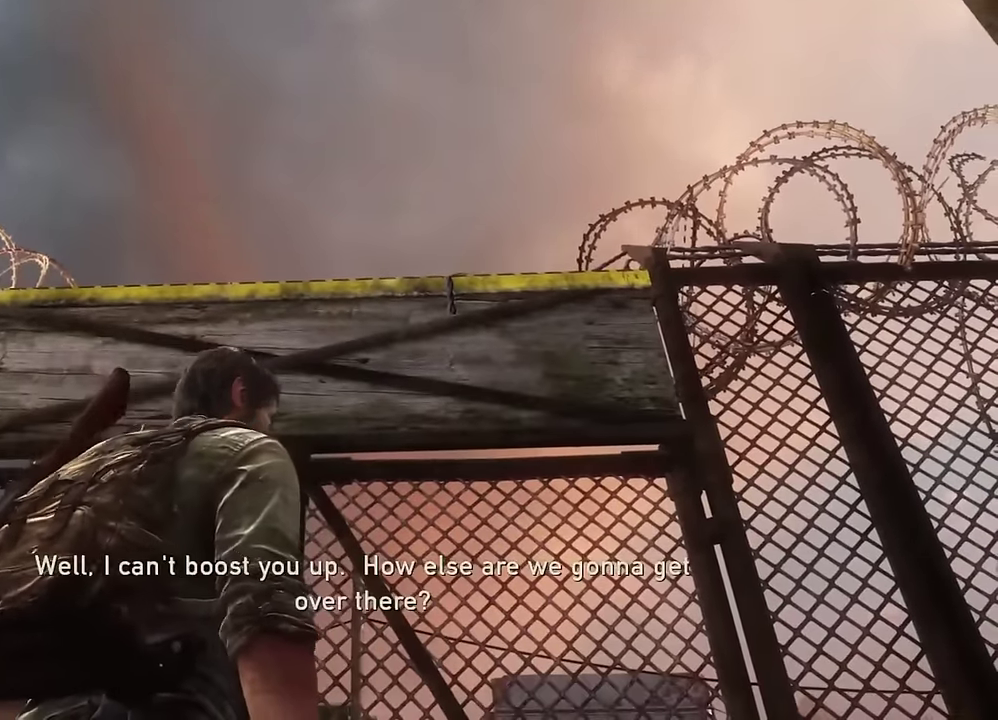
{"dt_ms": 600, "buttons": [], "left_stick": "center", "right_stick": "center", "events": [[400, "right_stick", "up"], [433, "left_stick", "up"], [483, "left_stick", "center"], [516, "right_stick", "center"]]}
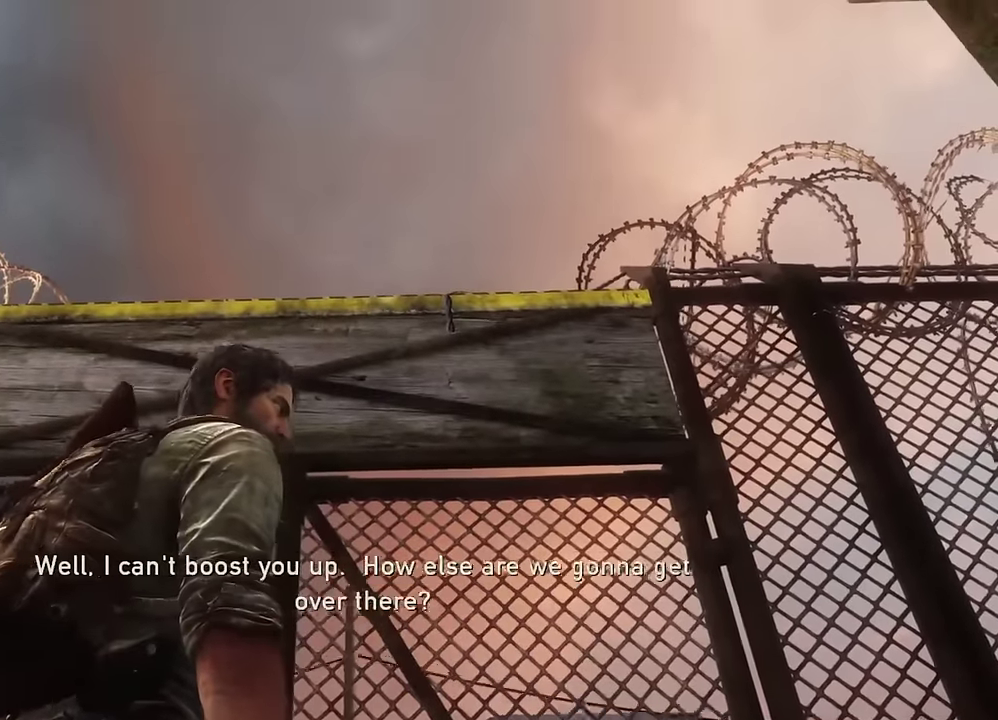
{"dt_ms": 600, "buttons": [], "left_stick": "center", "right_stick": "center", "events": [[216, "right_stick", "right"], [333, "right_stick", "center"]]}
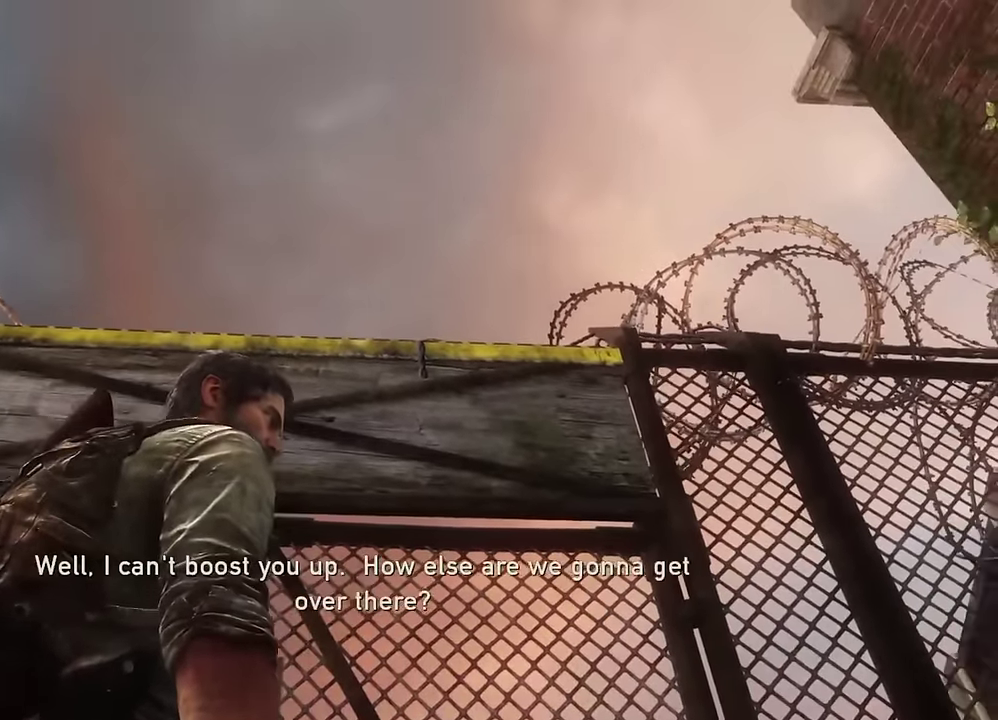
{"dt_ms": 400, "buttons": [], "left_stick": "center", "right_stick": "up-left", "events": [[383, "right_stick", "up-left"]]}
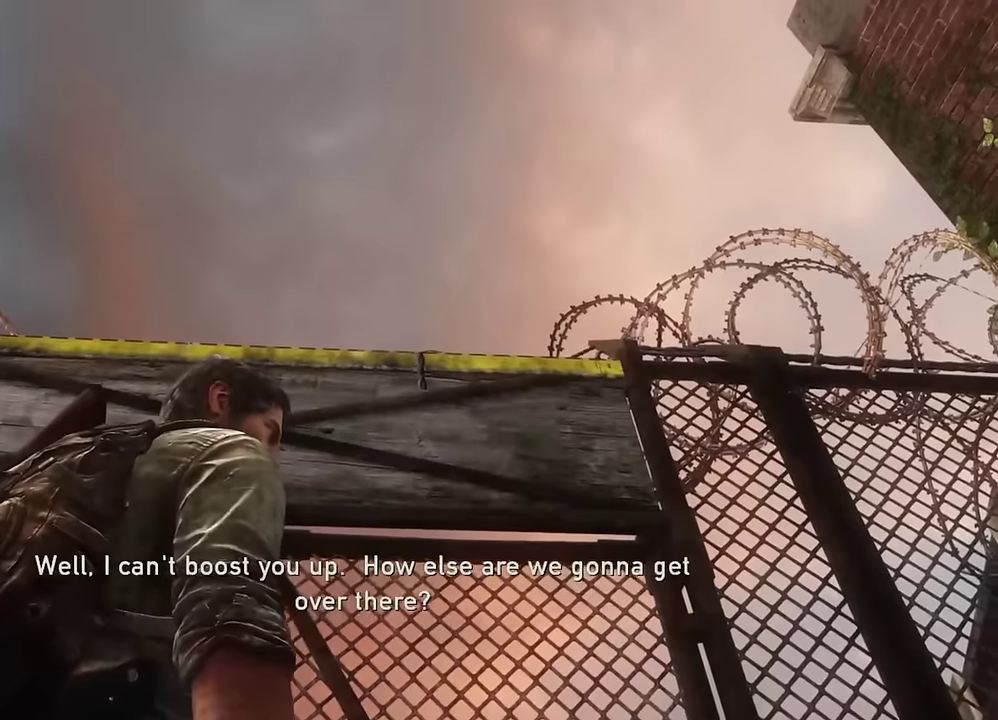
{"dt_ms": 300, "buttons": [], "left_stick": "center", "right_stick": "center", "events": [[66, "right_stick", "center"]]}
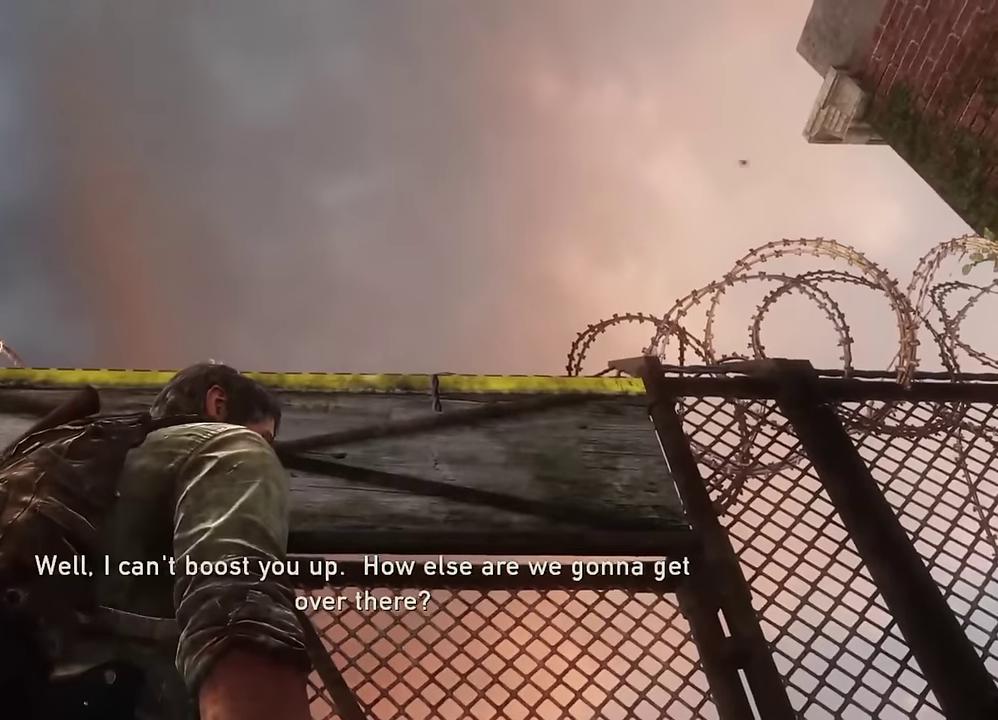
{"dt_ms": 700, "buttons": ["TRIANGLE"], "left_stick": "center", "right_stick": "center", "events": [[16, "TRIANGLE", "down"], [116, "TRIANGLE", "up"], [183, "TRIANGLE", "down"], [266, "TRIANGLE", "up"], [333, "TRIANGLE", "down"], [433, "TRIANGLE", "up"], [516, "TRIANGLE", "down"], [566, "TRIANGLE", "up"], [650, "TRIANGLE", "down"]]}
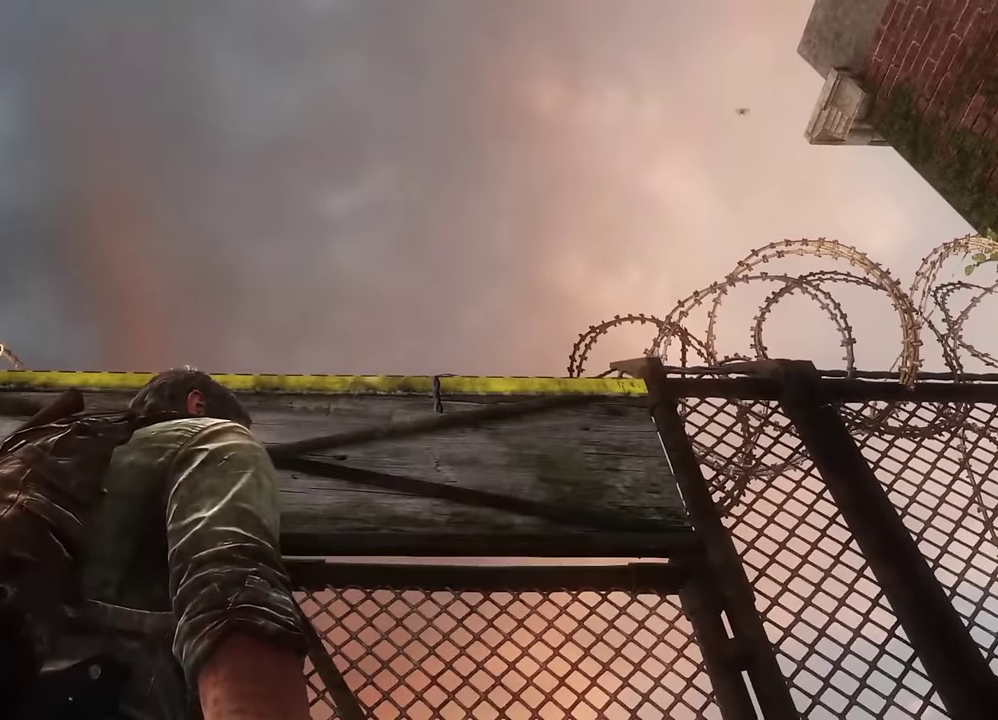
{"dt_ms": 600, "buttons": [], "left_stick": "center", "right_stick": "center", "events": [[33, "TRIANGLE", "up"], [100, "TRIANGLE", "down"], [166, "TRIANGLE", "up"], [250, "TRIANGLE", "down"], [333, "TRIANGLE", "up"]]}